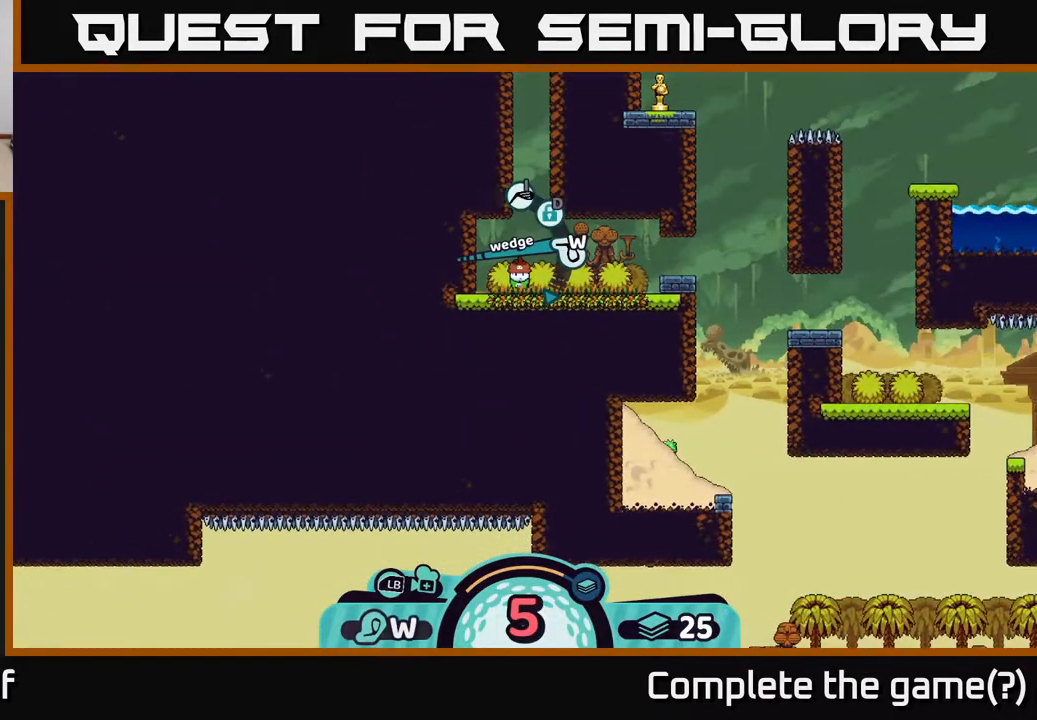
Gameplay with a controller (Xbox layout); each line is a JSON object with the inputs held at the frame after it. "events" lists button and stick changes between this image and that frame as [ms after this image, input, new state], when the widget could be followed in between.
{"buttons": [], "left_stick": "center", "right_stick": "center", "events": [[367, "X", "down"], [467, "X", "up"]]}
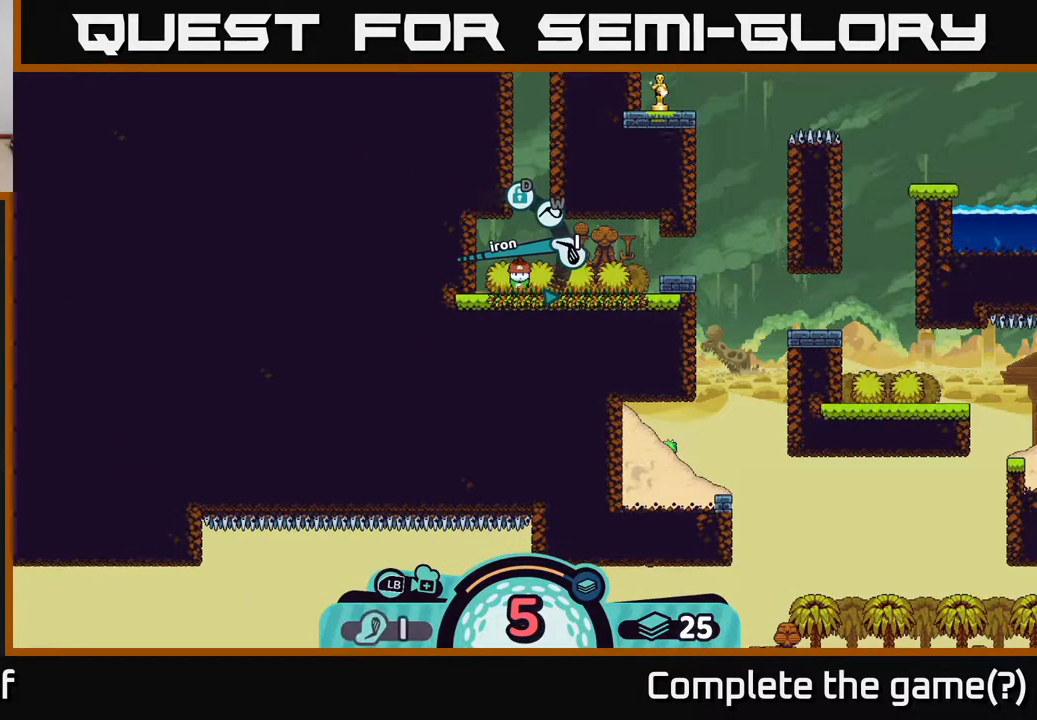
{"buttons": [], "left_stick": "center", "right_stick": "center", "events": [[317, "A", "down"], [450, "A", "up"]]}
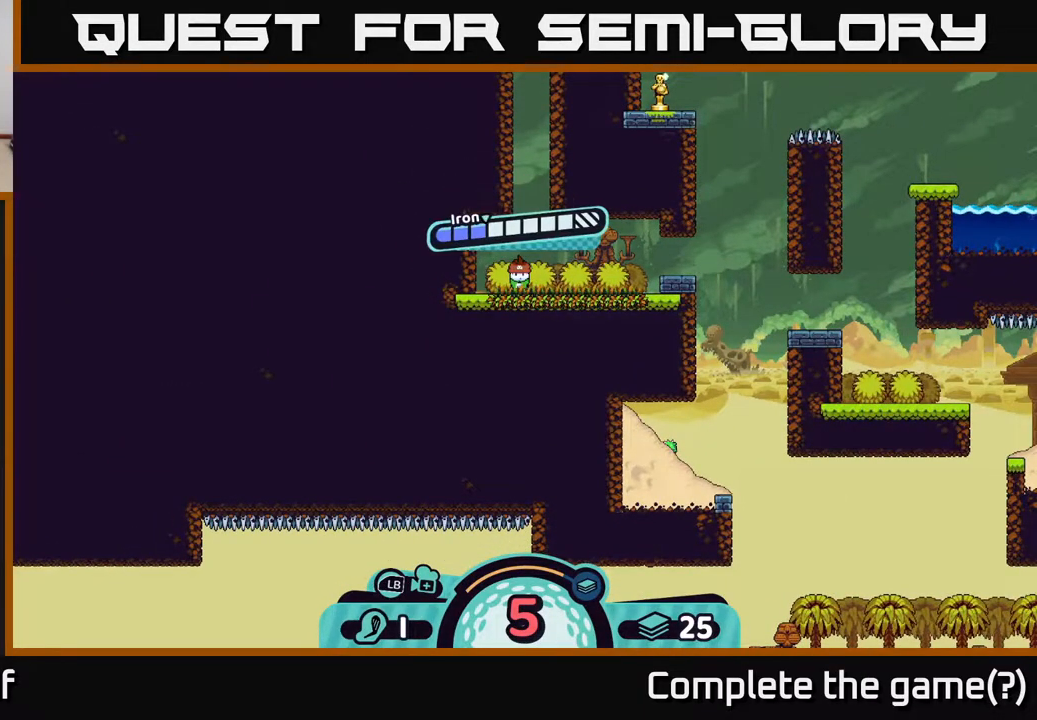
{"buttons": [], "left_stick": "center", "right_stick": "center", "events": []}
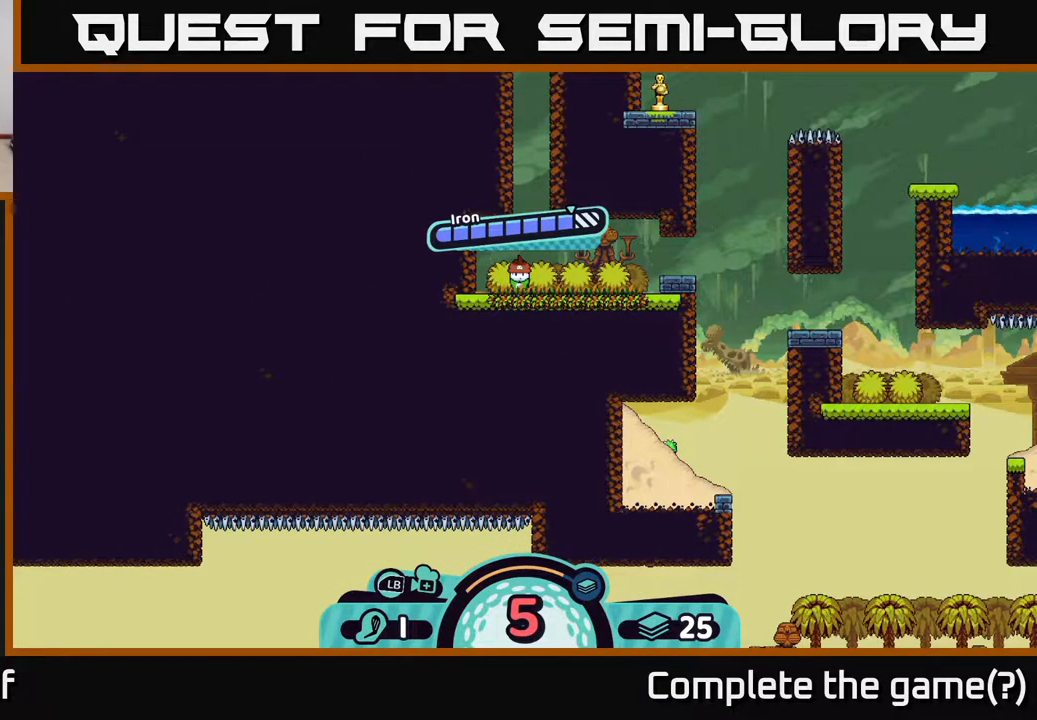
{"buttons": ["A"], "left_stick": "center", "right_stick": "center", "events": [[400, "A", "down"]]}
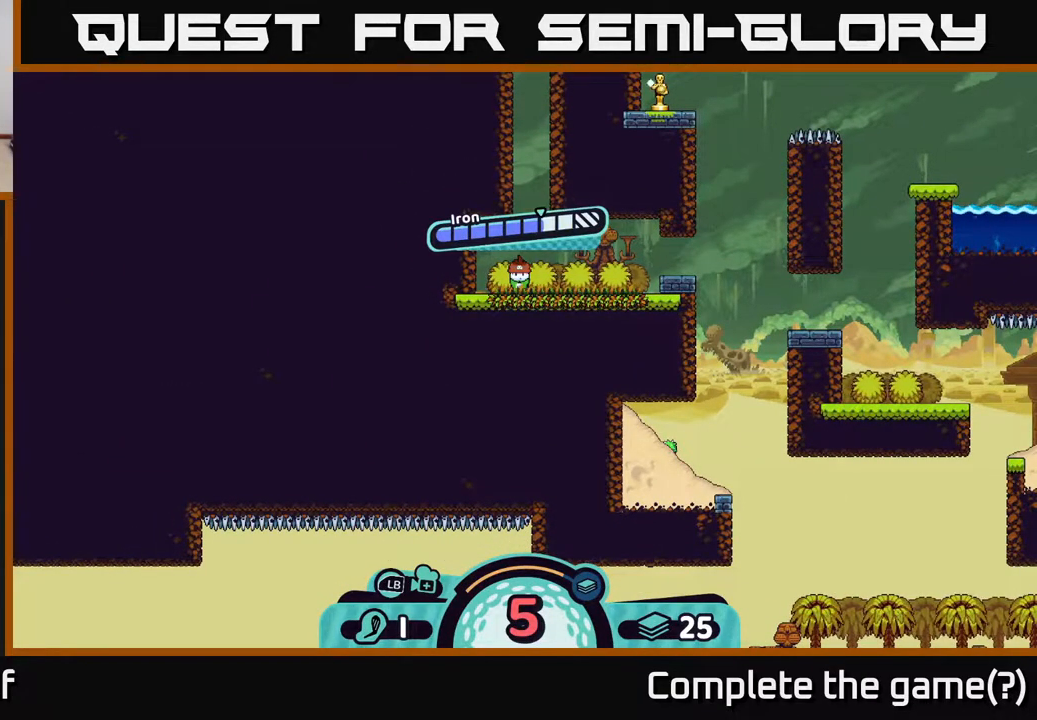
{"buttons": [], "left_stick": "center", "right_stick": "center", "events": [[50, "A", "up"]]}
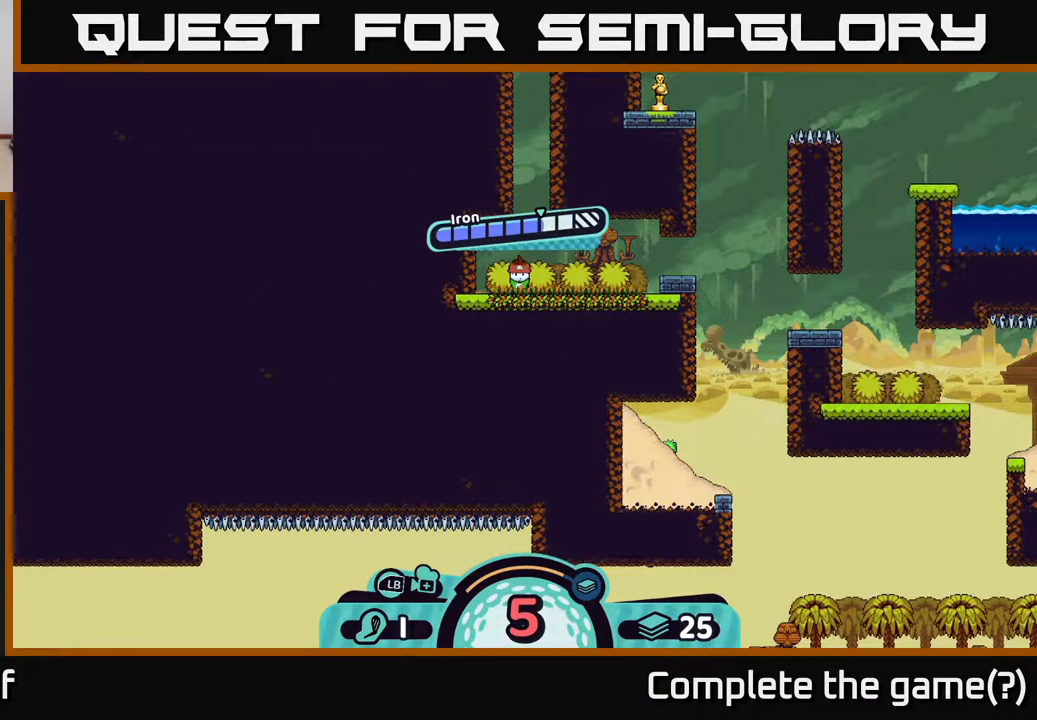
{"buttons": [], "left_stick": "center", "right_stick": "center", "events": []}
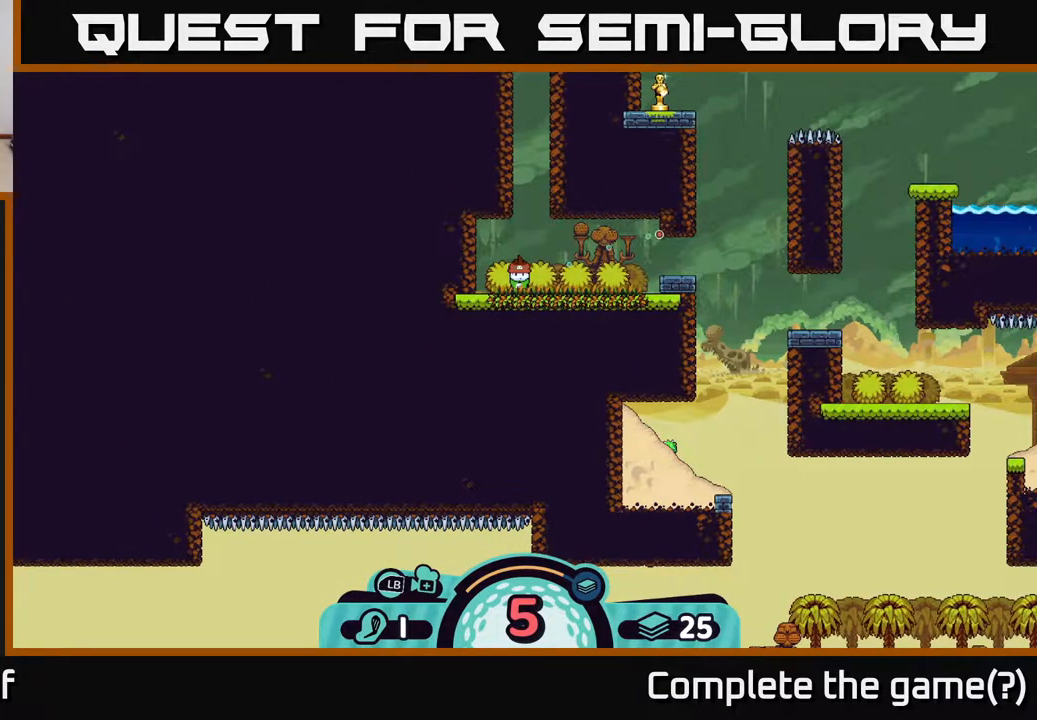
{"buttons": [], "left_stick": "center", "right_stick": "center", "events": []}
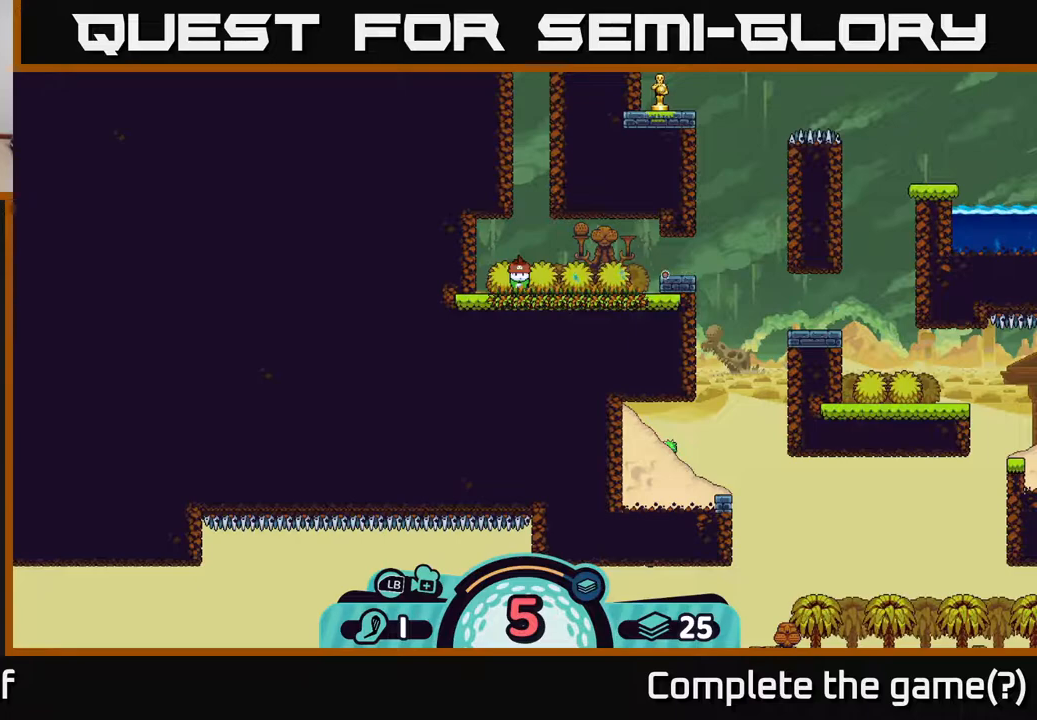
{"buttons": [], "left_stick": "center", "right_stick": "center", "events": []}
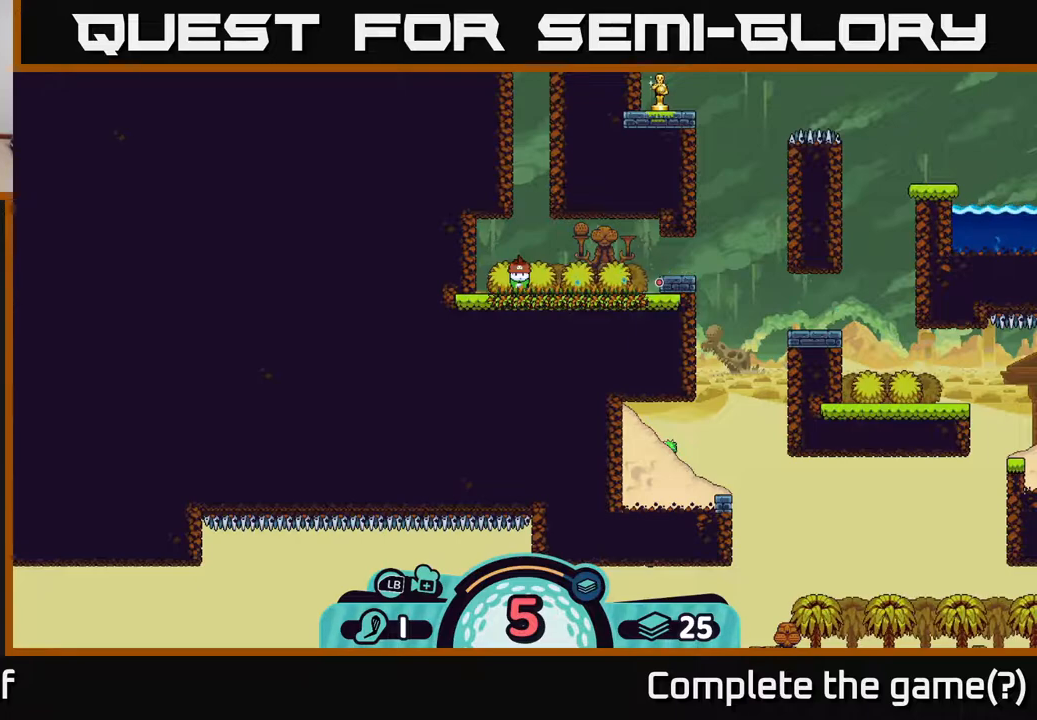
{"buttons": [], "left_stick": "center", "right_stick": "center", "events": []}
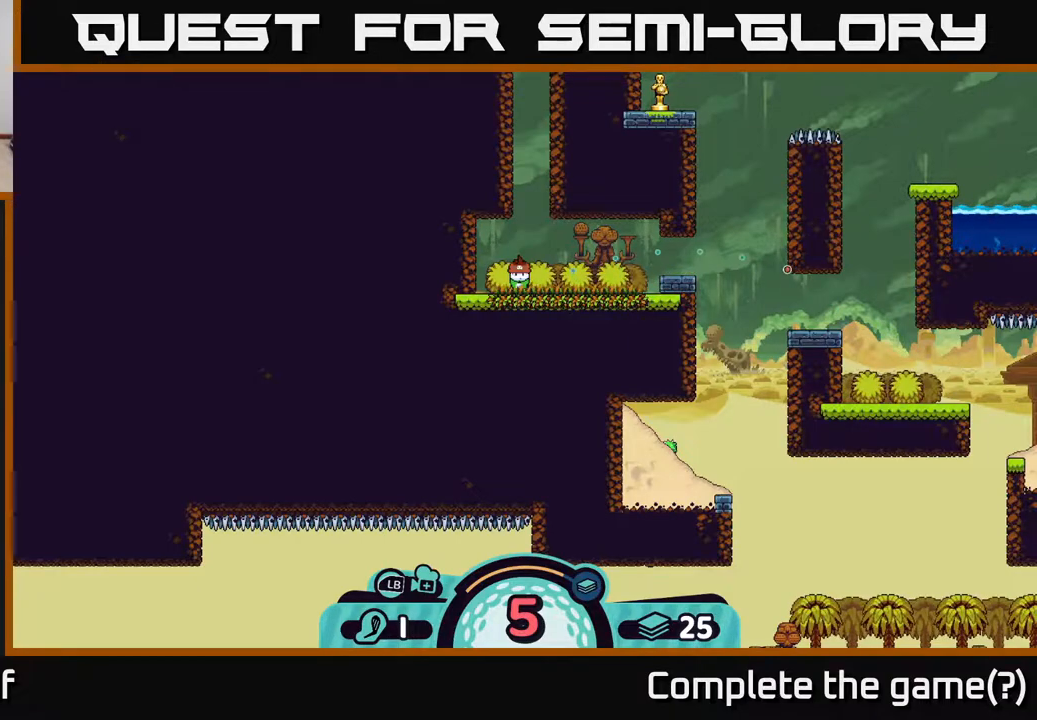
{"buttons": [], "left_stick": "center", "right_stick": "center", "events": []}
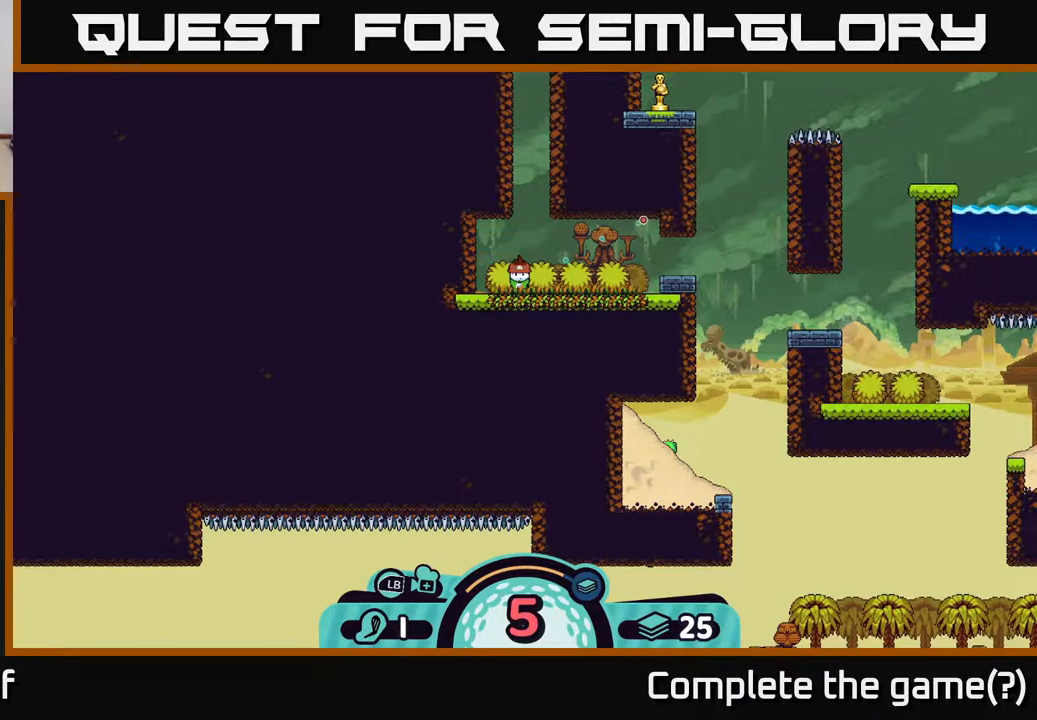
{"buttons": [], "left_stick": "center", "right_stick": "center", "events": []}
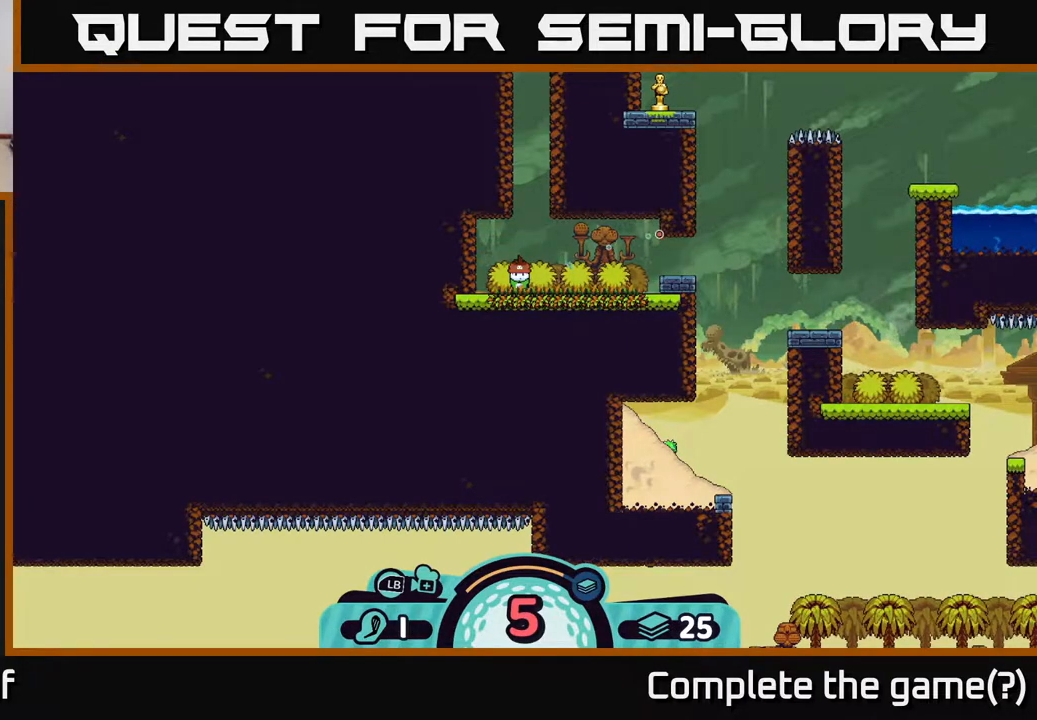
{"buttons": [], "left_stick": "center", "right_stick": "center", "events": []}
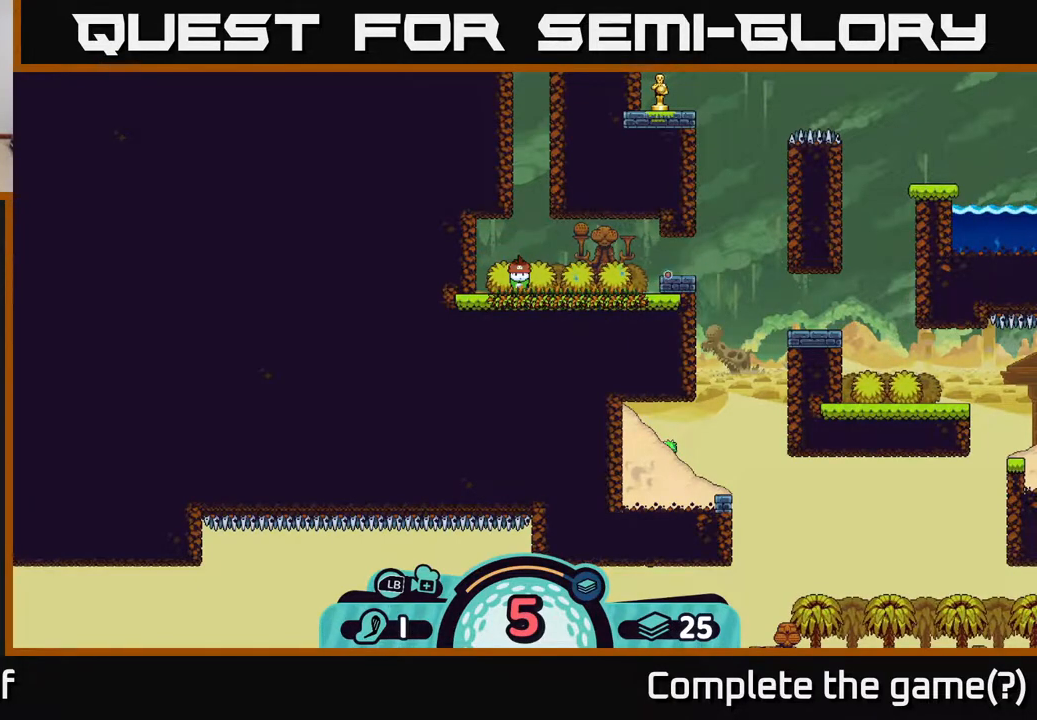
{"buttons": [], "left_stick": "center", "right_stick": "center", "events": []}
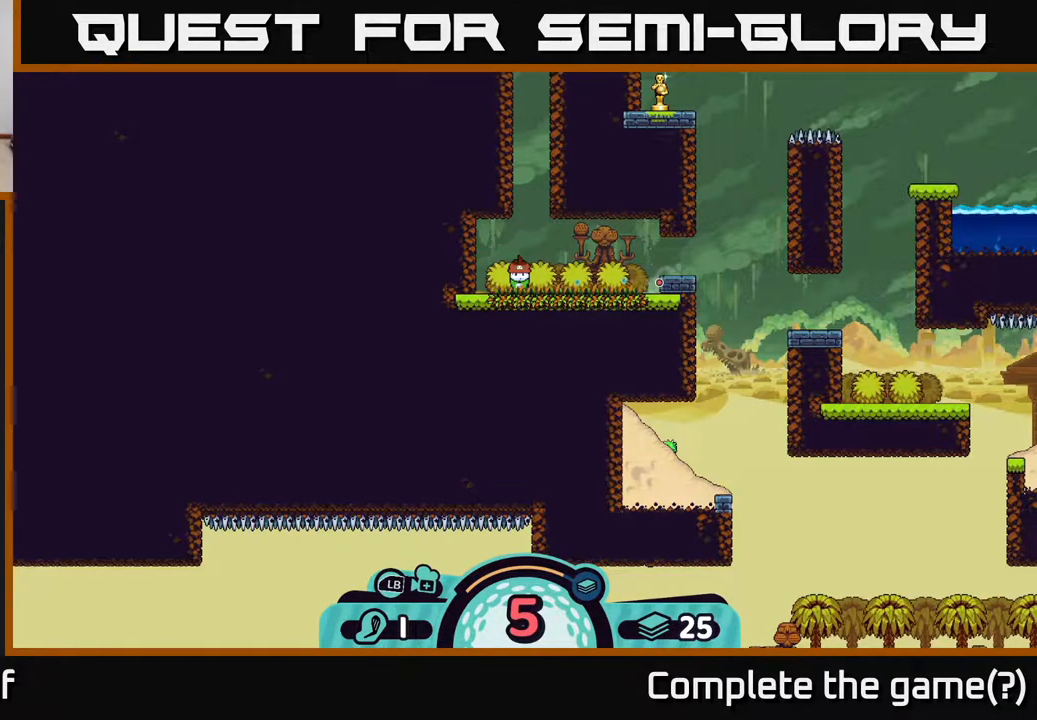
{"buttons": ["A"], "left_stick": "center", "right_stick": "center", "events": [[500, "A", "down"]]}
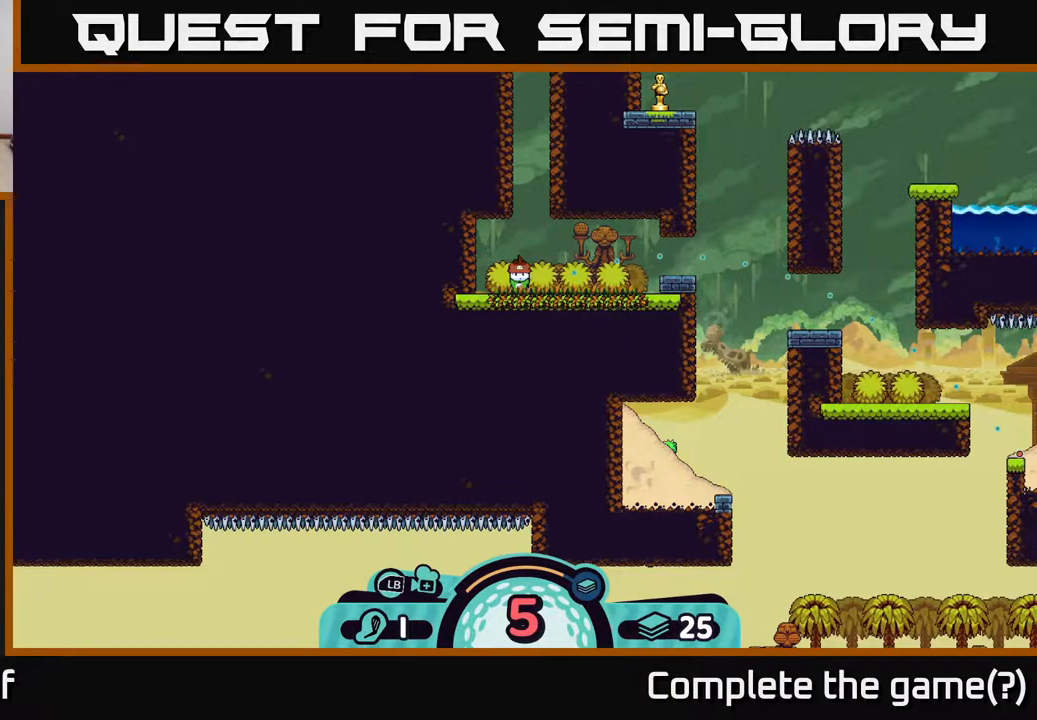
{"buttons": [], "left_stick": "center", "right_stick": "center", "events": [[250, "A", "up"]]}
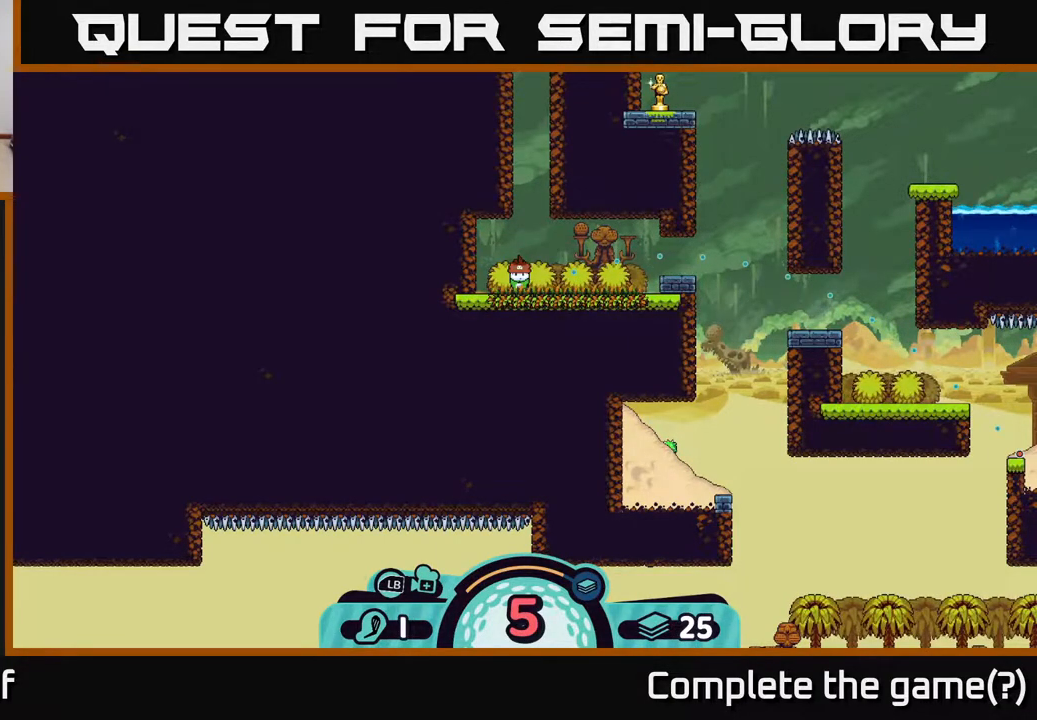
{"buttons": [], "left_stick": "center", "right_stick": "center", "events": []}
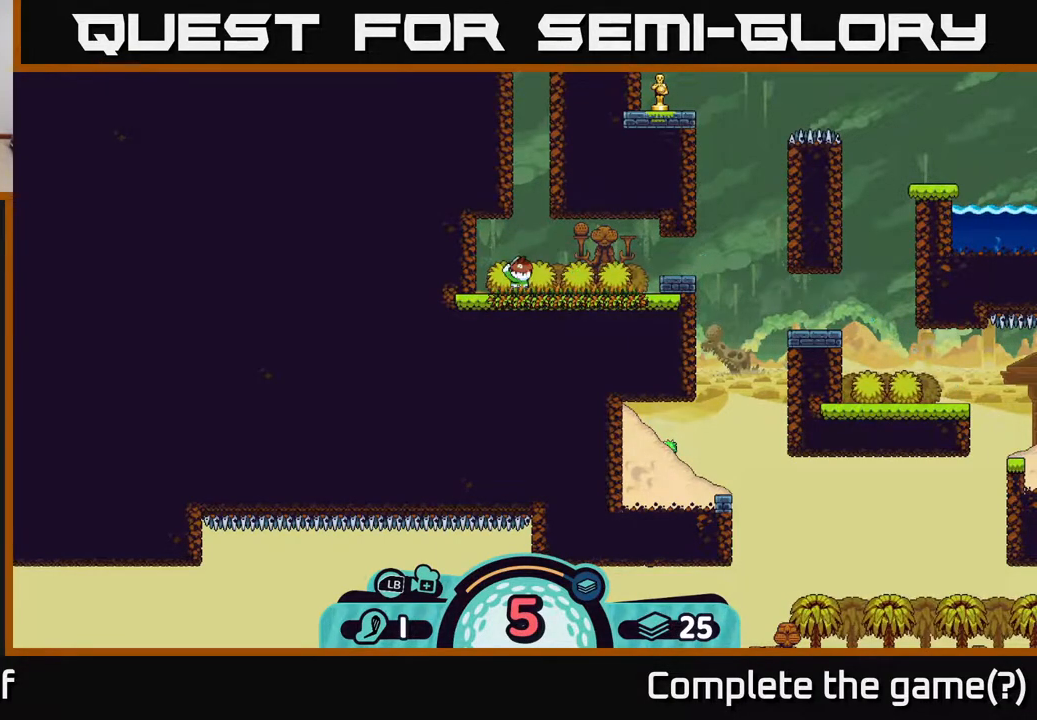
{"buttons": [], "left_stick": "left", "right_stick": "center", "events": [[183, "left_stick", "left"]]}
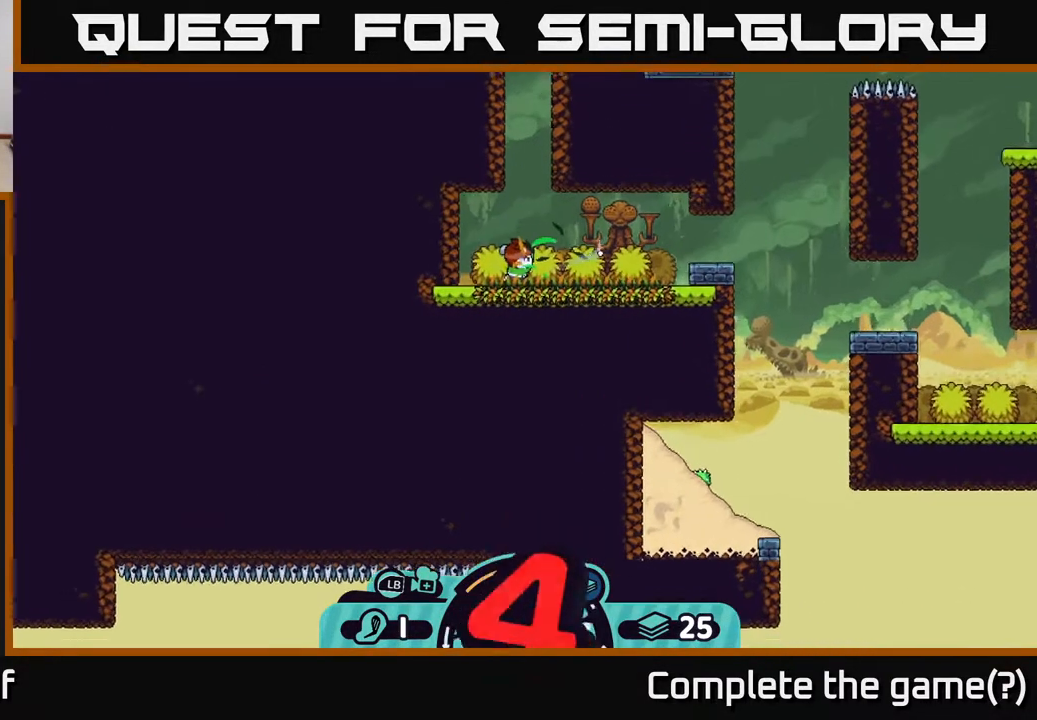
{"buttons": ["A"], "left_stick": "left", "right_stick": "center", "events": [[33, "A", "down"], [117, "A", "up"], [167, "A", "down"], [267, "A", "up"], [350, "A", "down"], [433, "A", "up"], [500, "A", "down"]]}
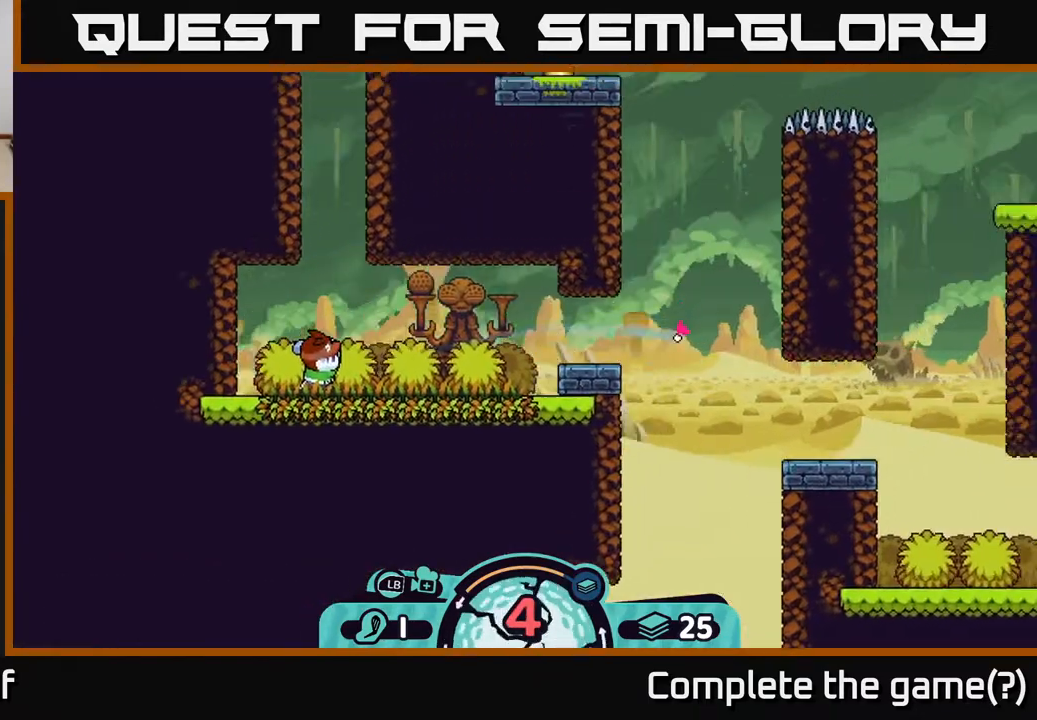
{"buttons": [], "left_stick": "left", "right_stick": "center", "events": [[67, "A", "up"], [167, "A", "down"], [300, "A", "up"], [333, "A", "down"], [450, "A", "up"]]}
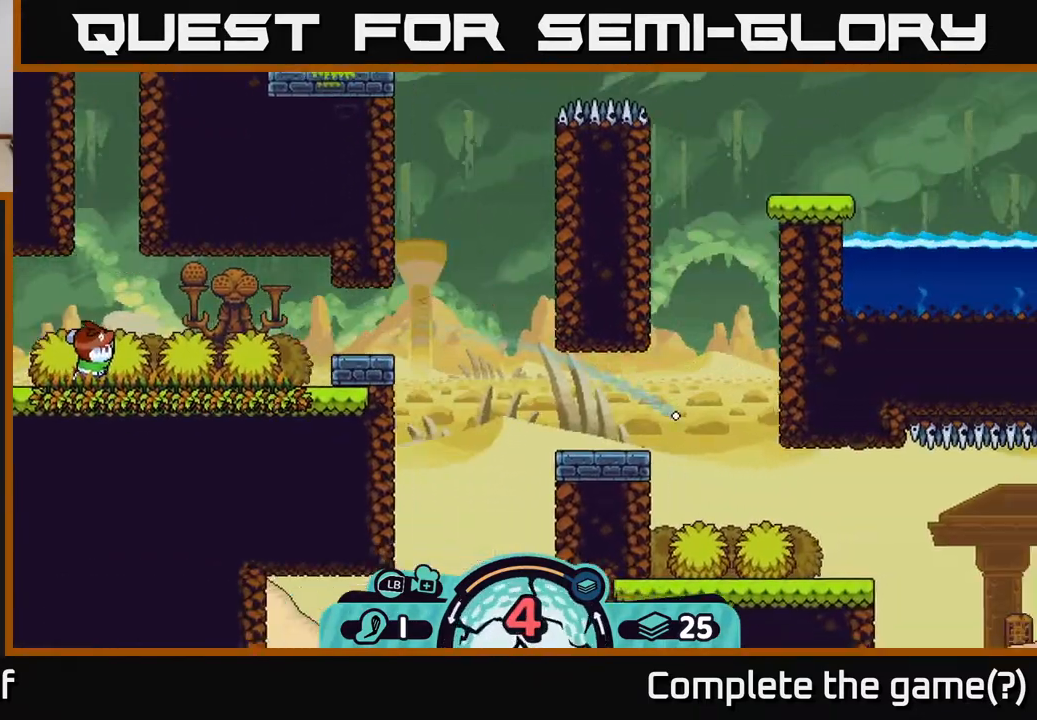
{"buttons": ["A"], "left_stick": "left", "right_stick": "center", "events": [[67, "A", "down"], [200, "A", "up"], [283, "A", "down"], [383, "A", "up"], [483, "A", "down"]]}
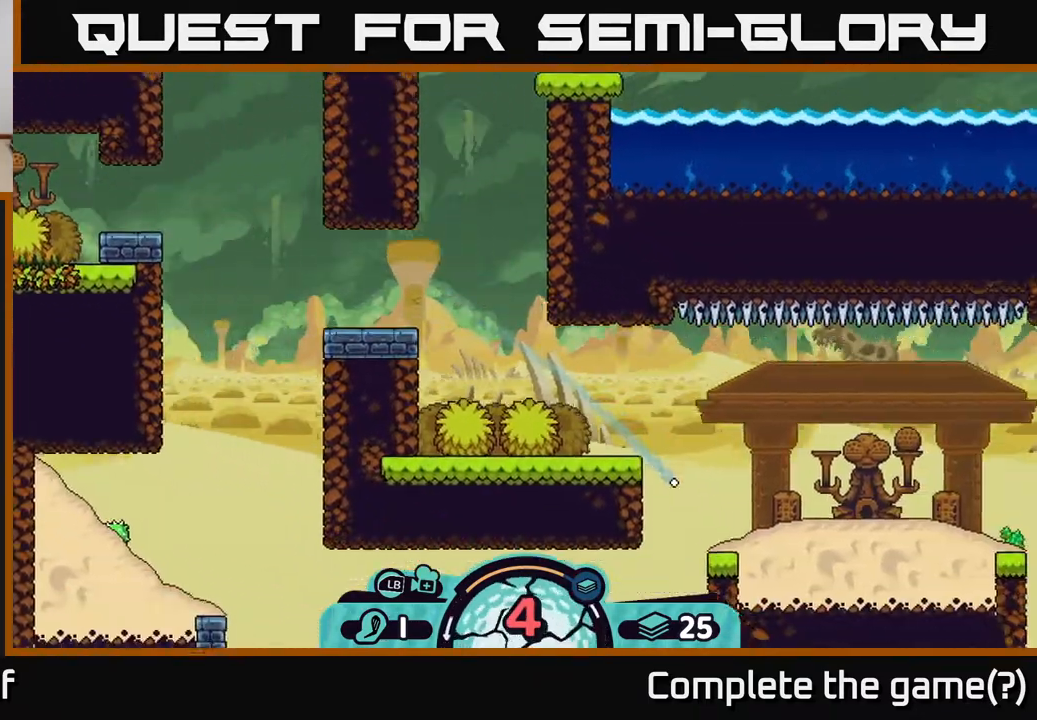
{"buttons": [], "left_stick": "left", "right_stick": "center", "events": [[117, "A", "up"], [167, "A", "down"], [283, "A", "up"], [350, "A", "down"], [500, "A", "up"]]}
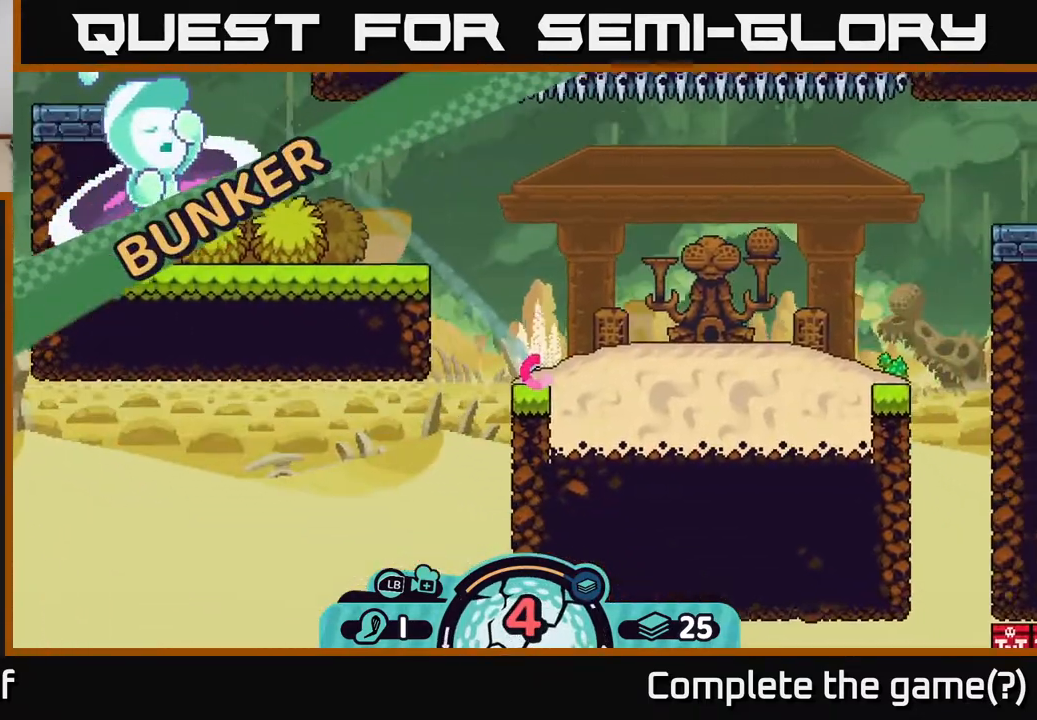
{"buttons": [], "left_stick": "left", "right_stick": "center", "events": [[83, "A", "down"], [167, "A", "up"], [400, "A", "down"], [500, "A", "up"]]}
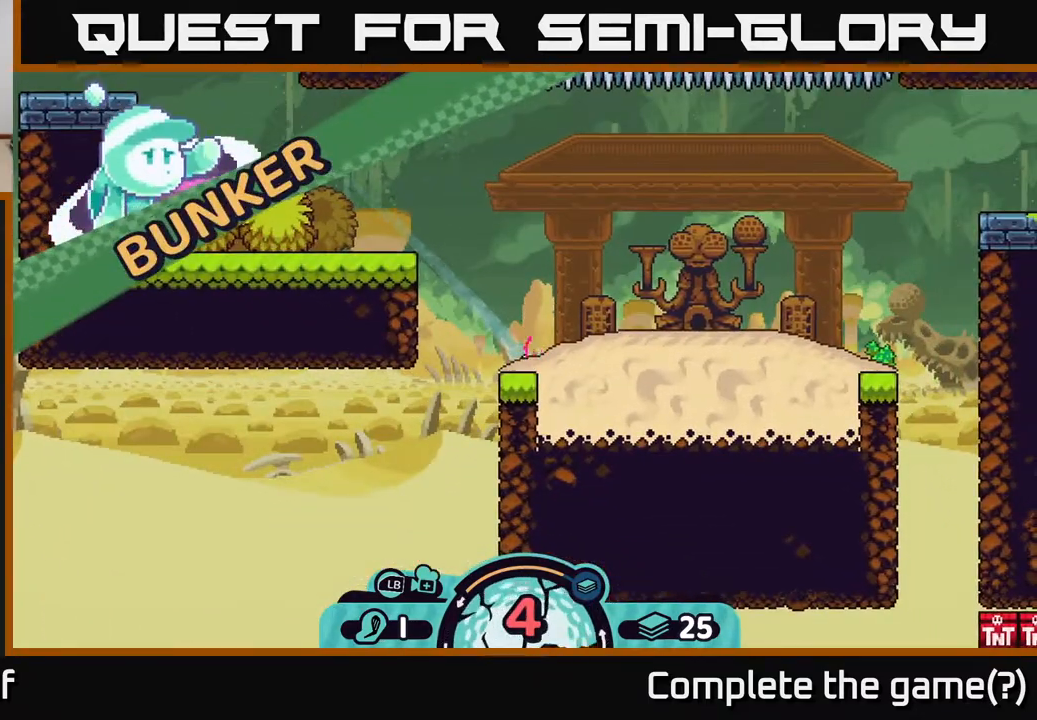
{"buttons": [], "left_stick": "left", "right_stick": "center", "events": [[83, "A", "down"], [217, "A", "up"], [333, "A", "down"], [433, "A", "up"]]}
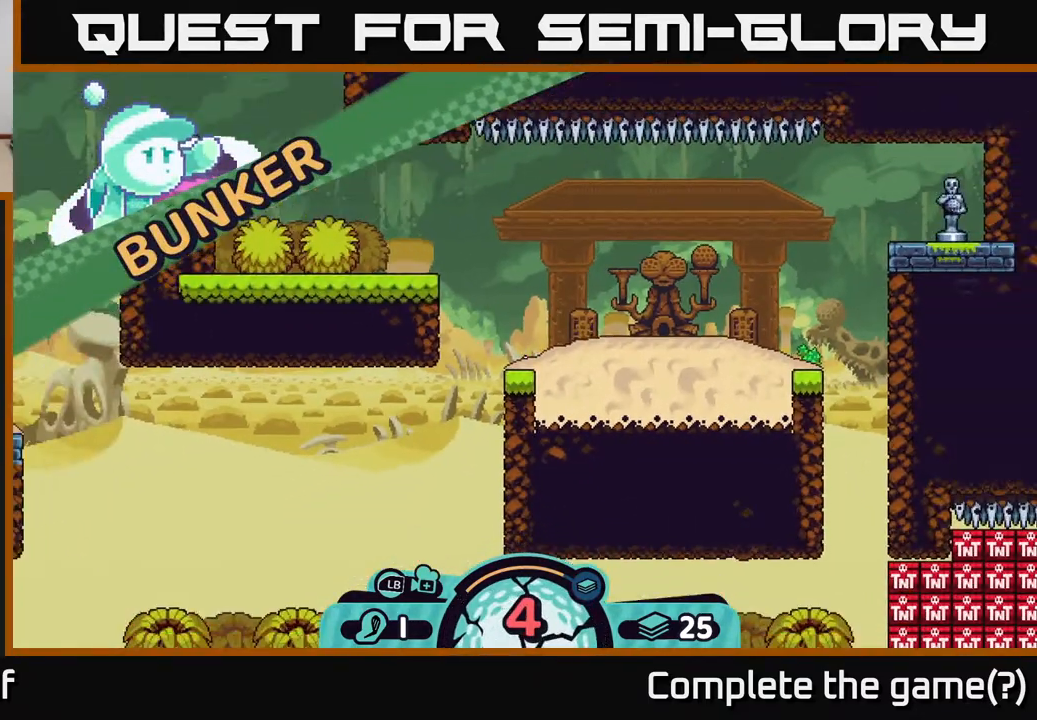
{"buttons": [], "left_stick": "center", "right_stick": "down", "events": [[17, "A", "down"], [150, "A", "up"], [233, "left_stick", "center"], [400, "right_stick", "down"]]}
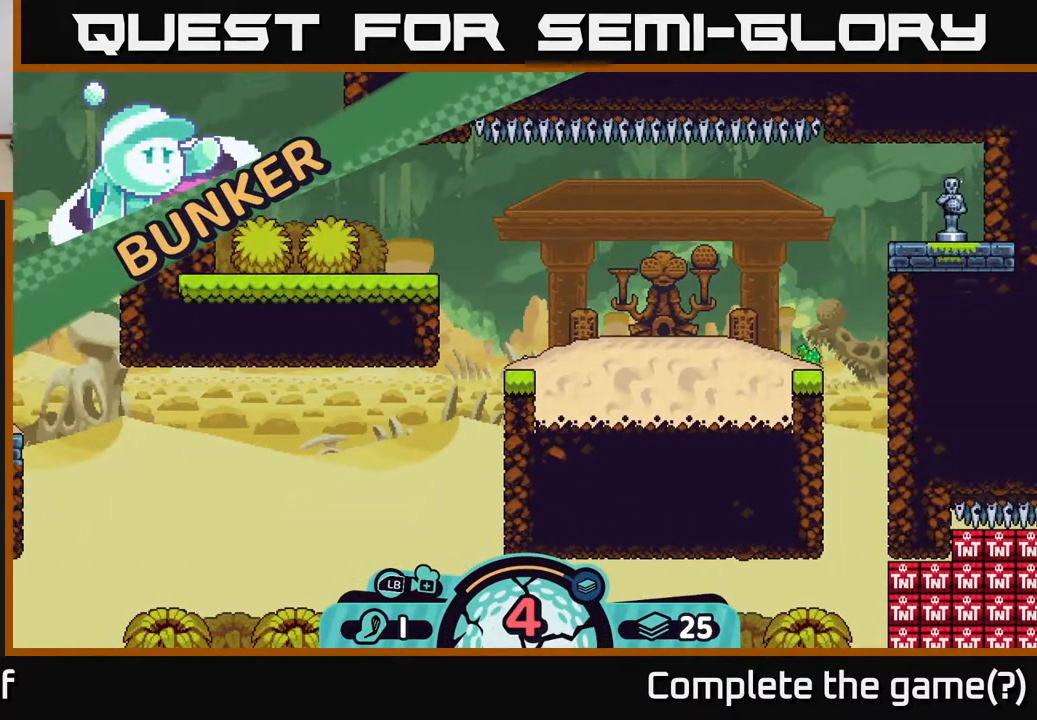
{"buttons": [], "left_stick": "center", "right_stick": "down", "events": []}
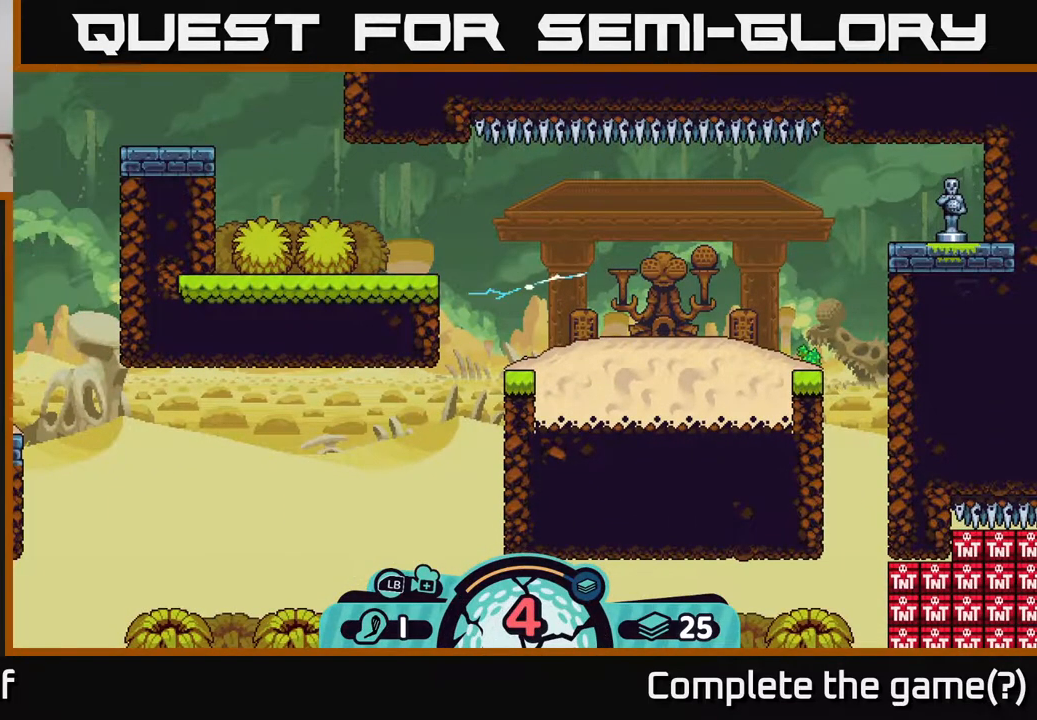
{"buttons": [], "left_stick": "center", "right_stick": "center", "events": [[33, "right_stick", "center"]]}
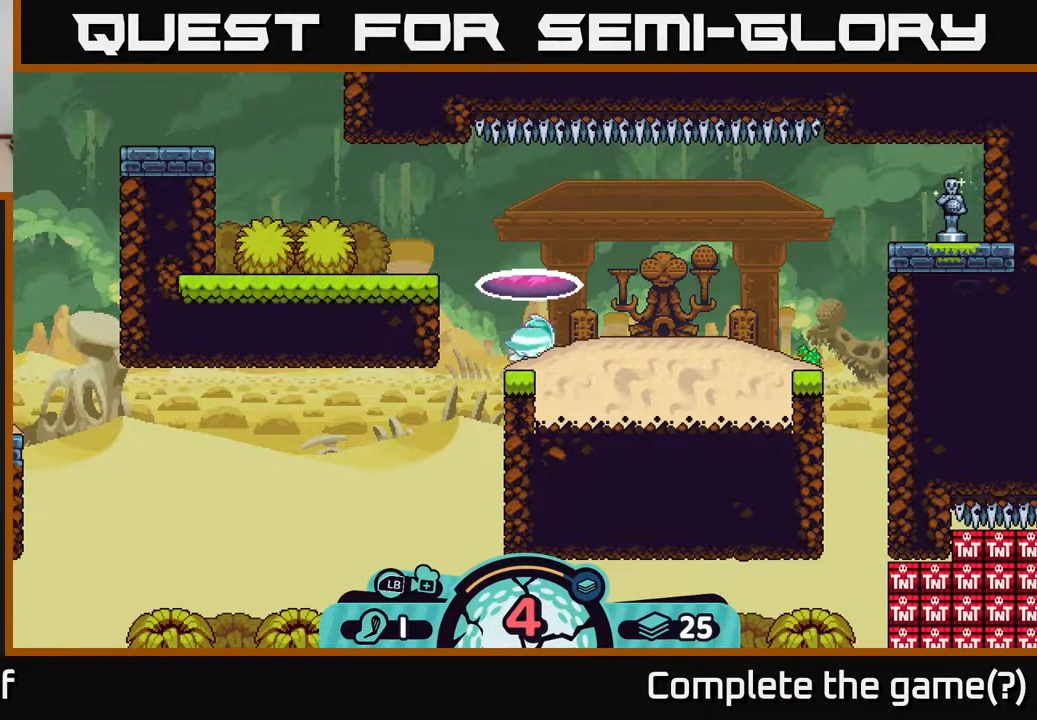
{"buttons": [], "left_stick": "center", "right_stick": "center", "events": []}
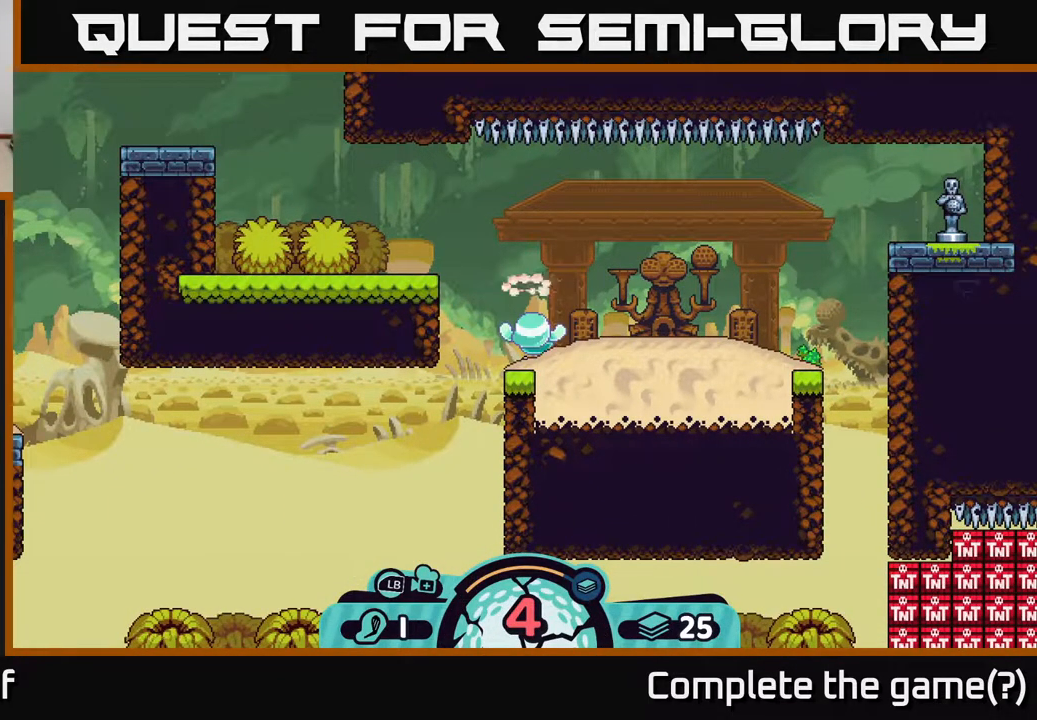
{"buttons": [], "left_stick": "center", "right_stick": "center", "events": []}
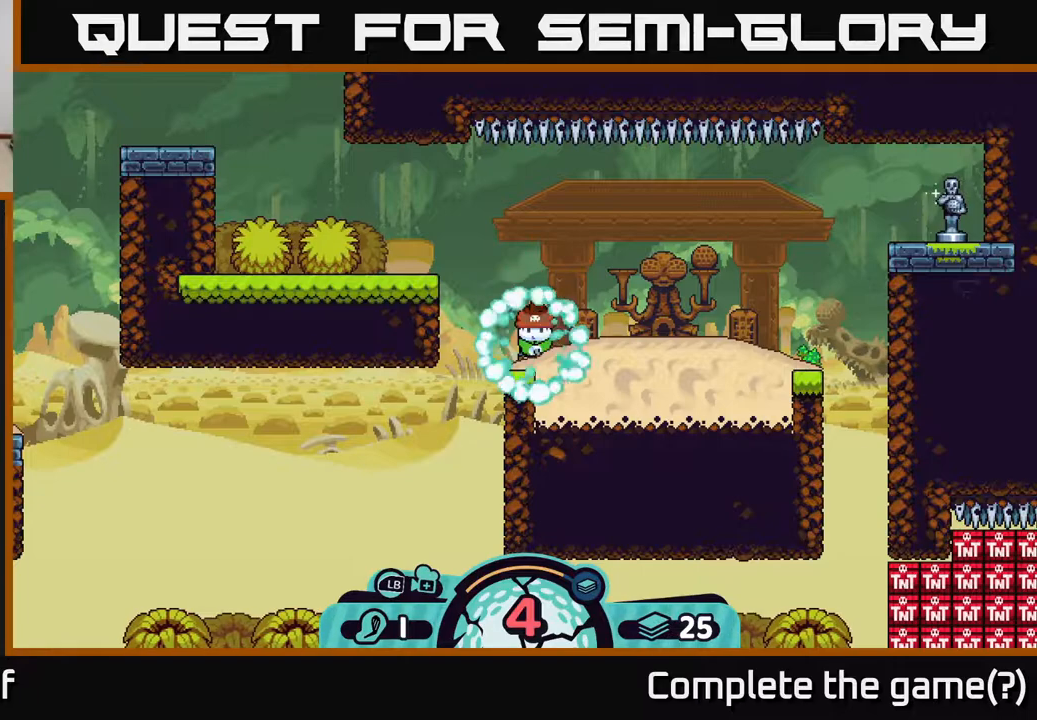
{"buttons": [], "left_stick": "center", "right_stick": "center", "events": []}